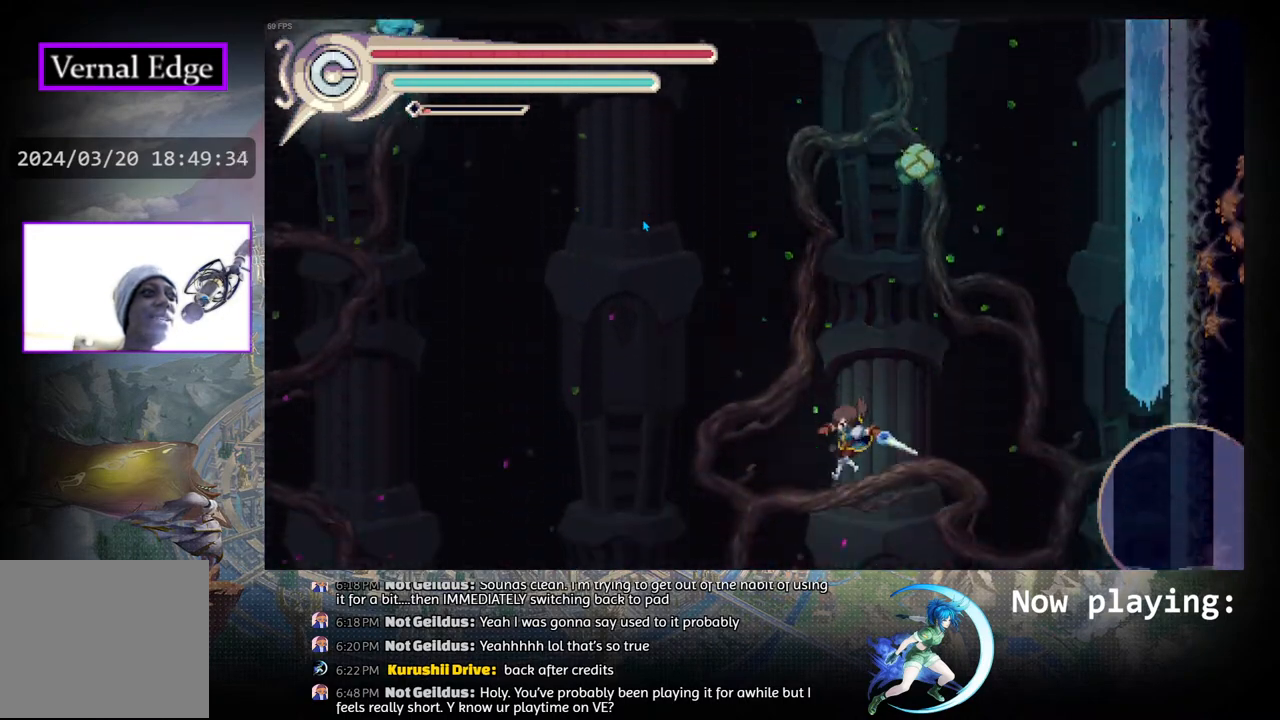
Gameplay with a controller (PlayStation layout); each line is a JSON object with the inputs held at the frame after it. "events" lists button and stick changes between this image and that frame as [ms after this image, input, new state], when the widget could be followed in between. Not read: L2 R2 TOUCHPAD.
{"buttons": ["DPAD_UP"], "left_stick": "center", "right_stick": "center", "events": []}
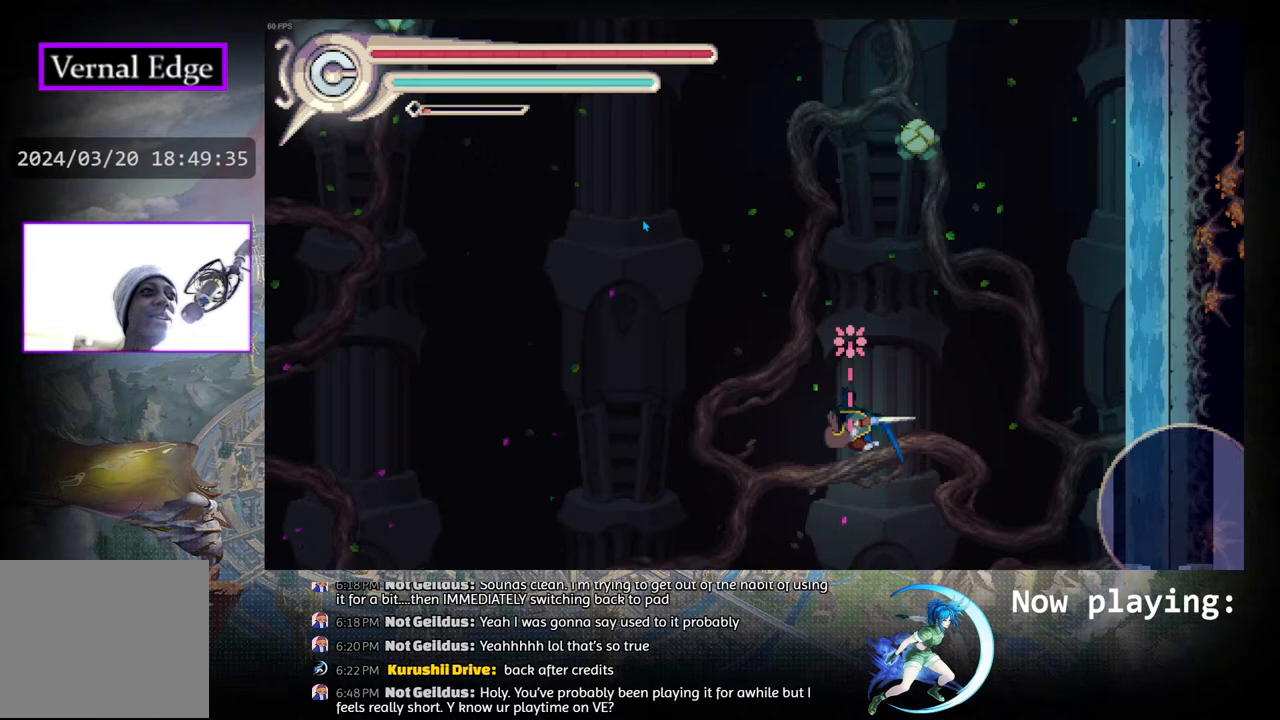
{"buttons": ["DPAD_UP"], "left_stick": "center", "right_stick": "center", "events": []}
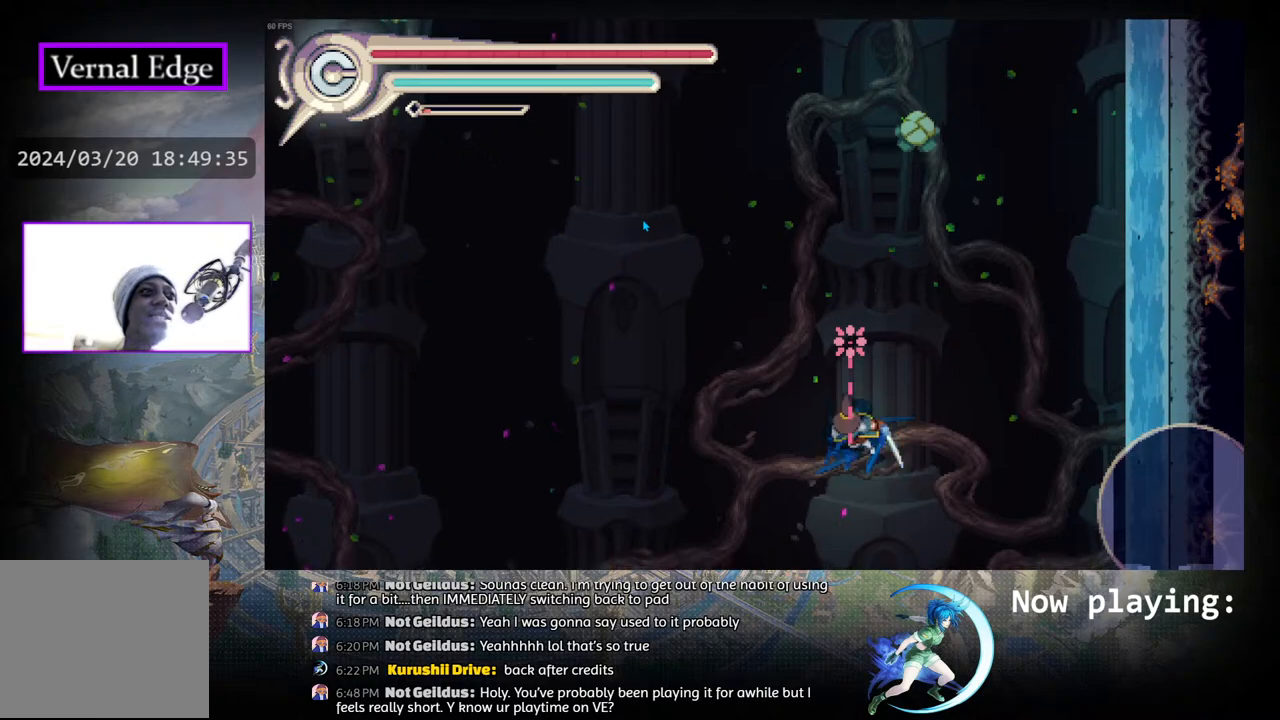
{"buttons": ["DPAD_UP"], "left_stick": "center", "right_stick": "center", "events": []}
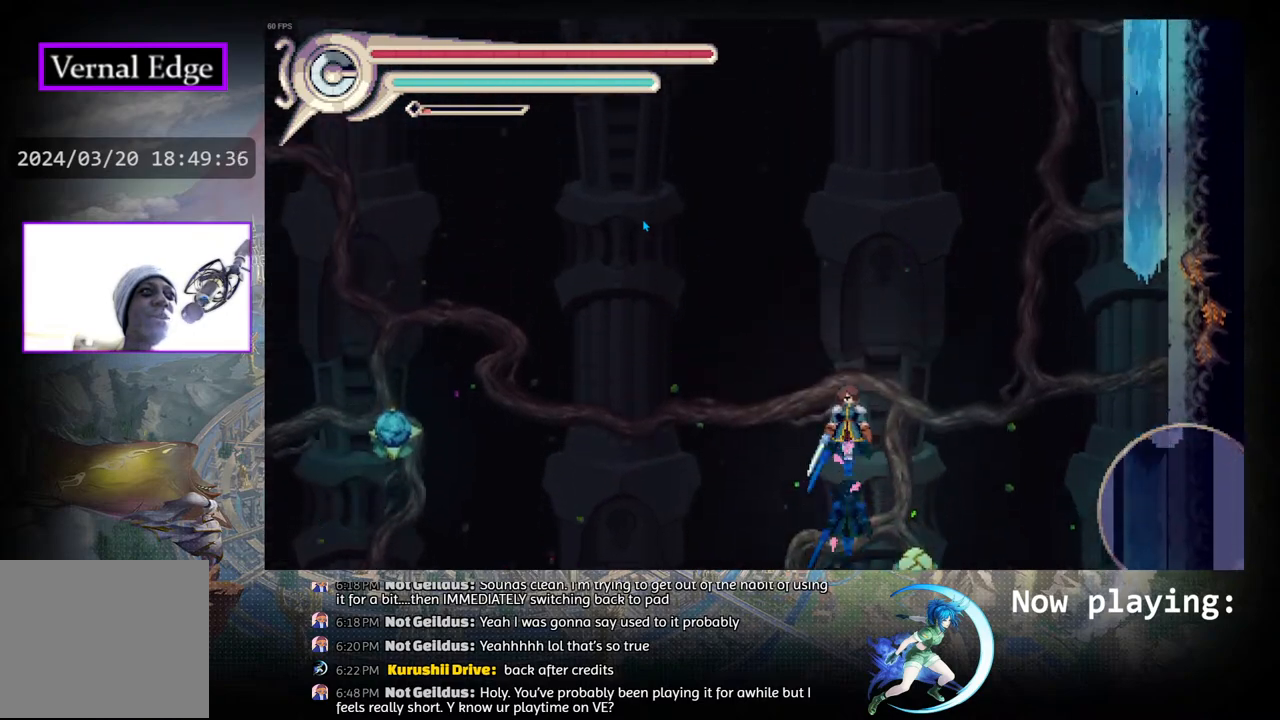
{"buttons": ["DPAD_UP"], "left_stick": "center", "right_stick": "center", "events": []}
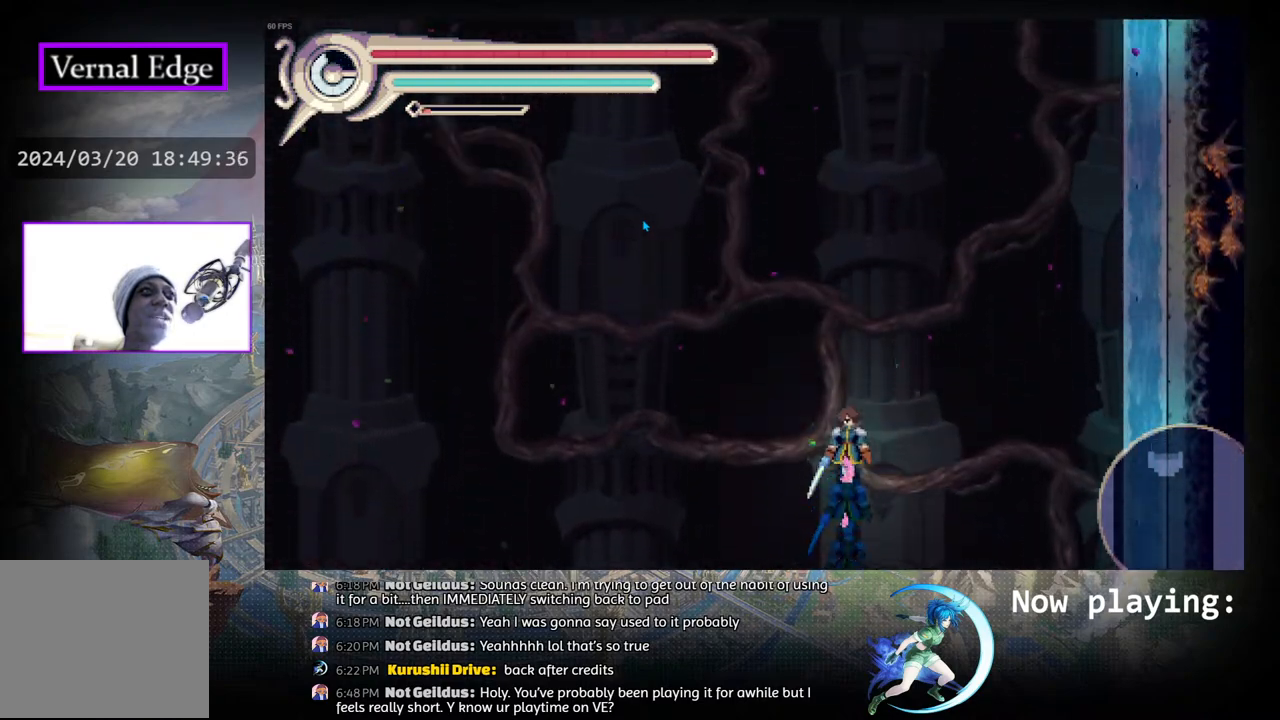
{"buttons": ["DPAD_LEFT"], "left_stick": "center", "right_stick": "center", "events": [[367, "DPAD_UP", "up"], [467, "DPAD_LEFT", "down"]]}
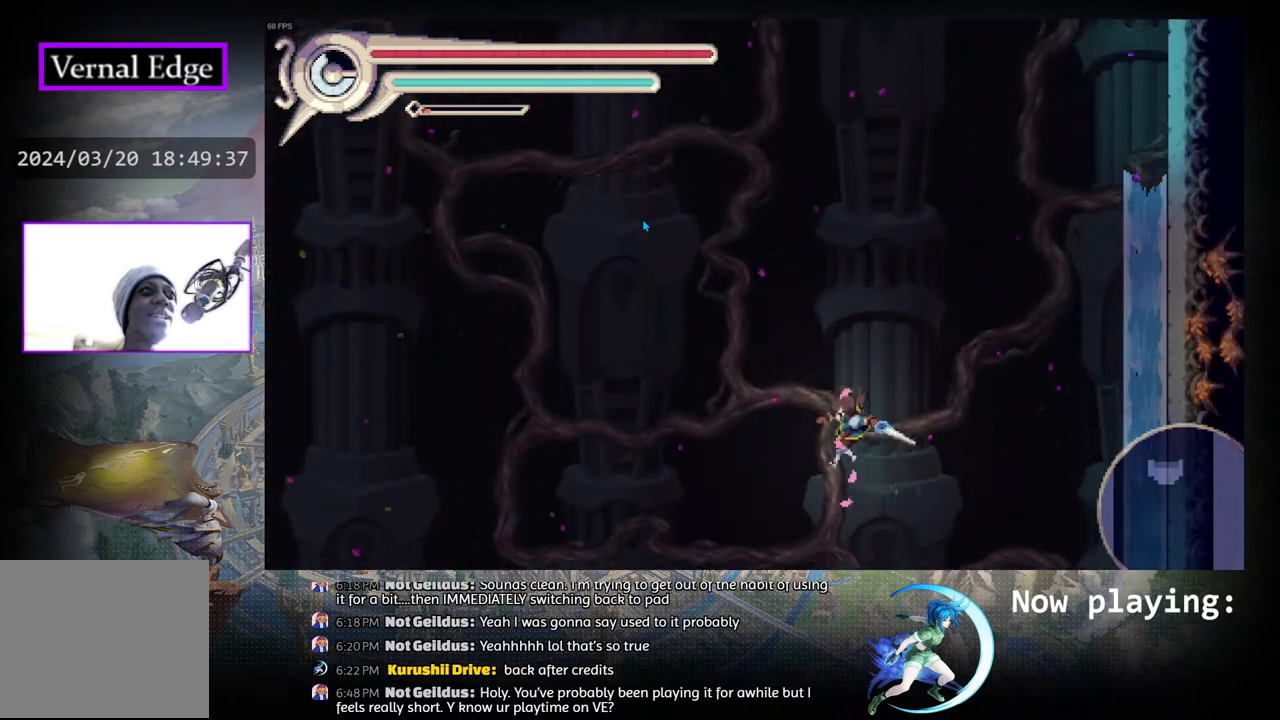
{"buttons": ["DPAD_UP"], "left_stick": "center", "right_stick": "center", "events": [[50, "DPAD_UP", "down"], [67, "DPAD_LEFT", "up"]]}
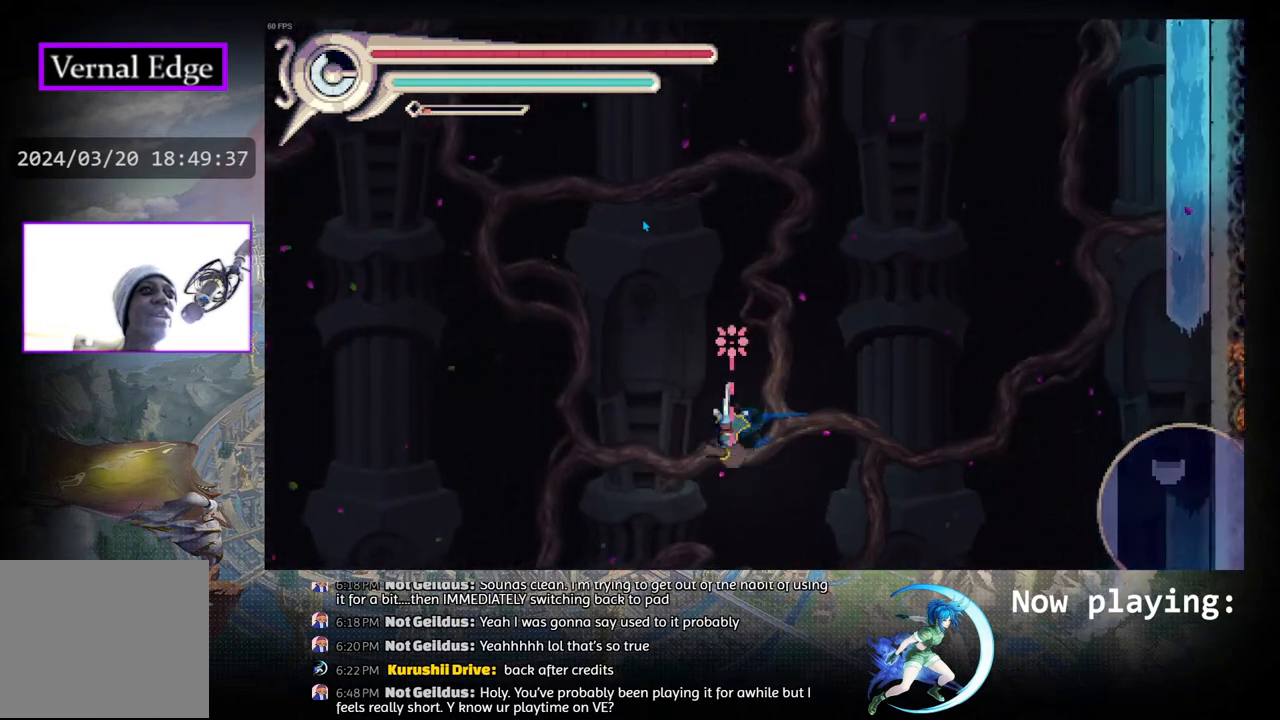
{"buttons": ["DPAD_UP"], "left_stick": "center", "right_stick": "center", "events": []}
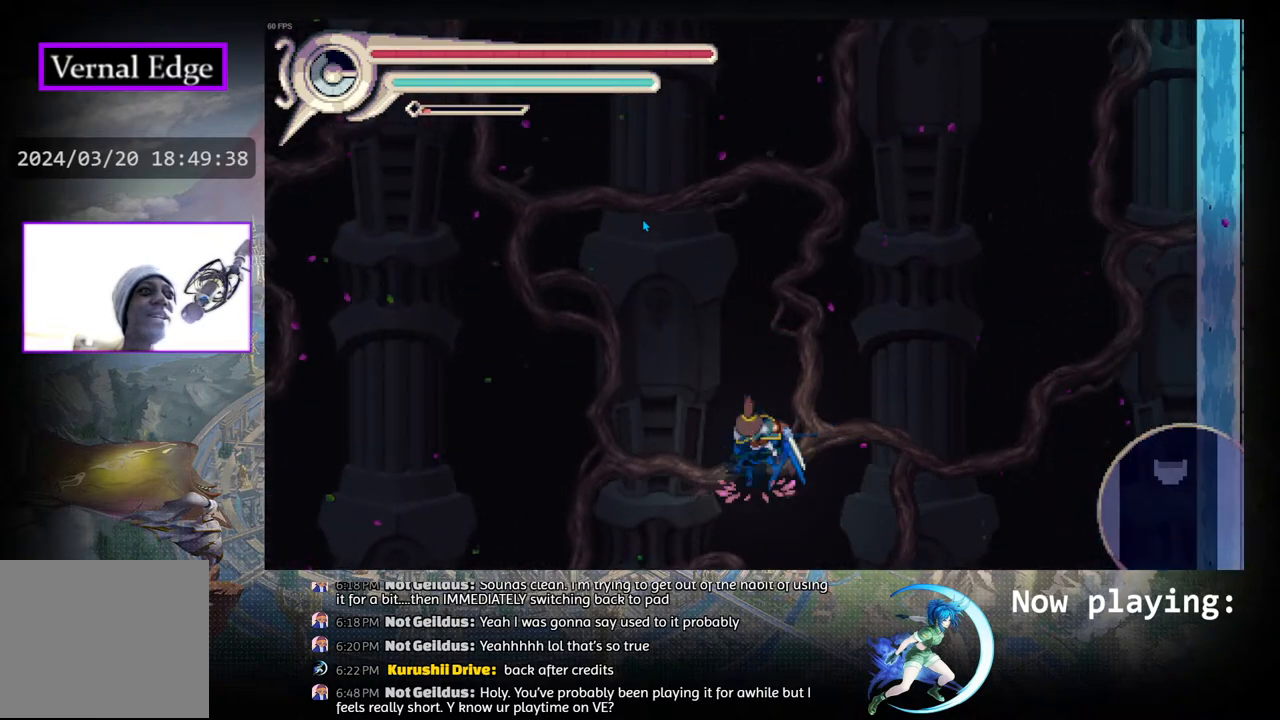
{"buttons": ["DPAD_UP"], "left_stick": "center", "right_stick": "center", "events": []}
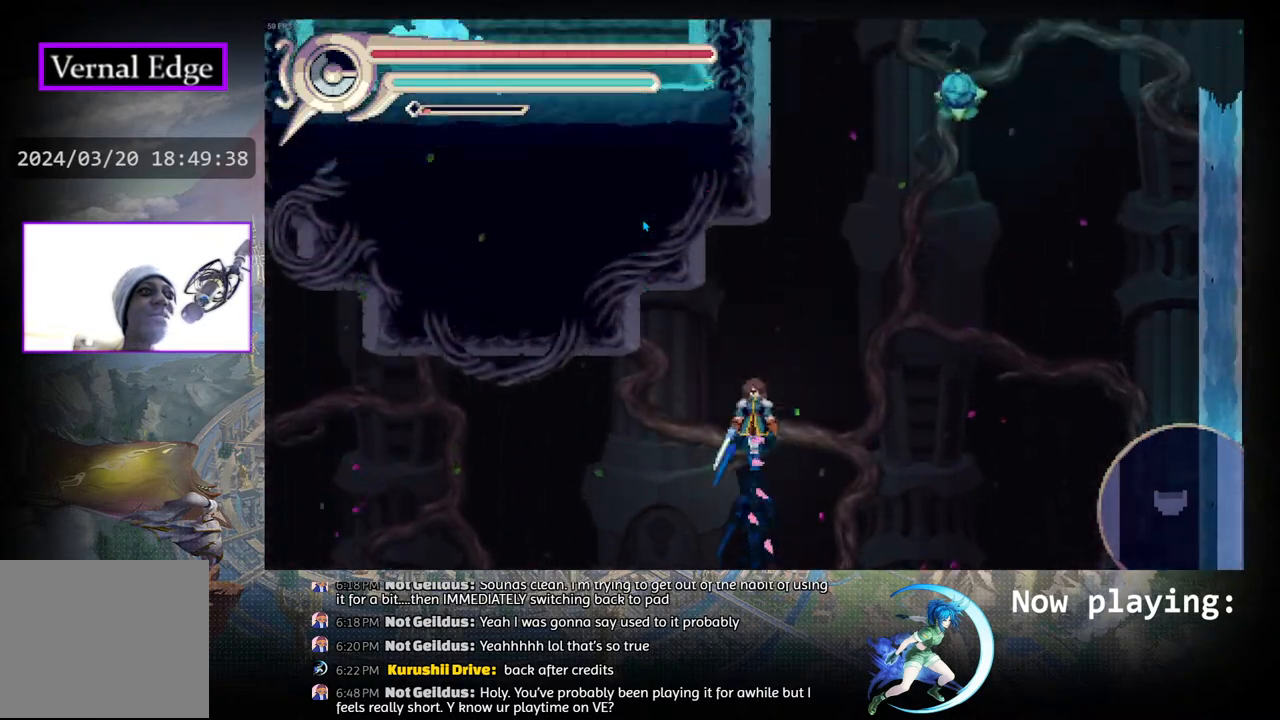
{"buttons": ["DPAD_RIGHT"], "left_stick": "center", "right_stick": "center", "events": [[267, "DPAD_RIGHT", "down"], [350, "DPAD_UP", "up"]]}
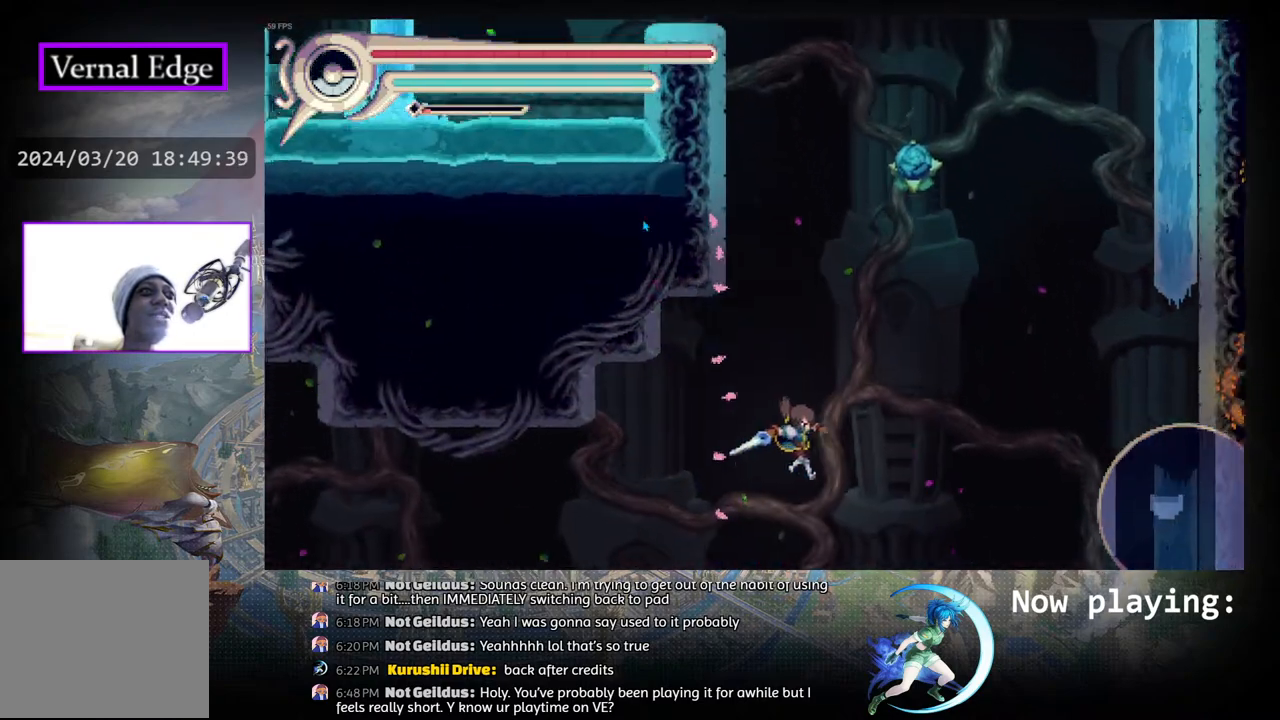
{"buttons": ["DPAD_UP", "DPAD_RIGHT"], "left_stick": "center", "right_stick": "center", "events": [[50, "DPAD_UP", "down"], [67, "DPAD_RIGHT", "up"], [500, "DPAD_RIGHT", "down"]]}
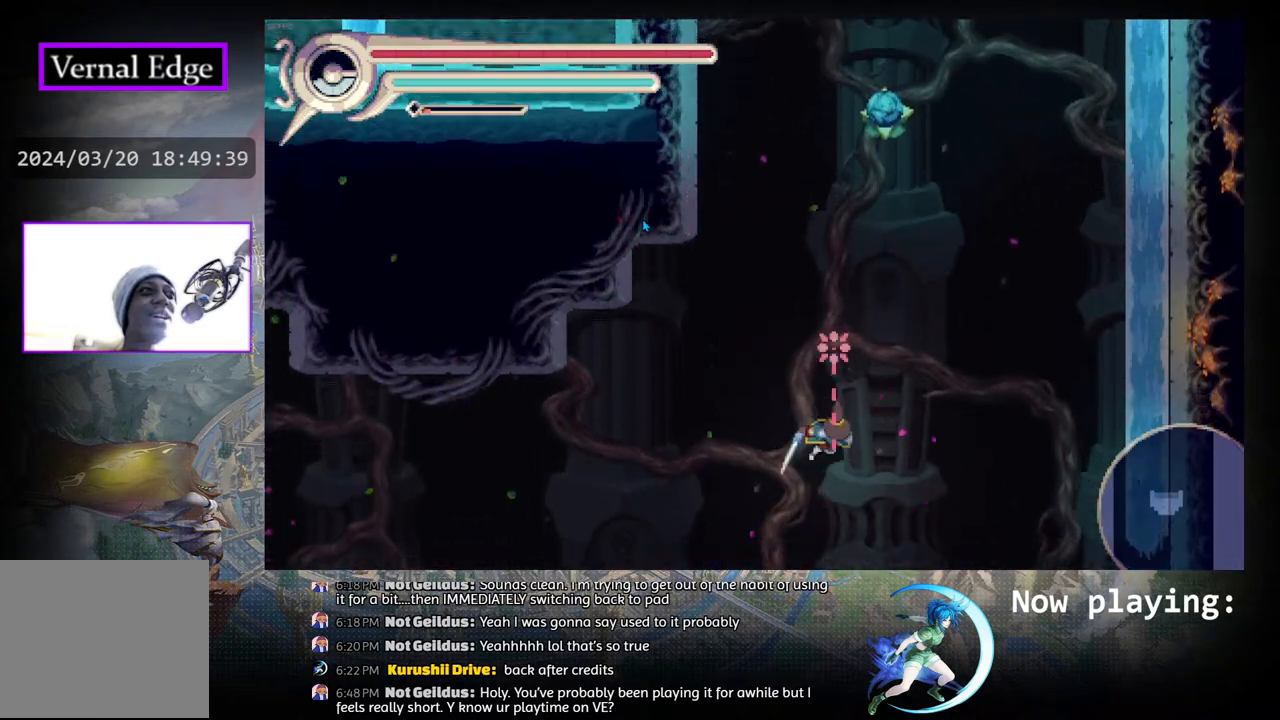
{"buttons": ["DPAD_UP"], "left_stick": "center", "right_stick": "center", "events": [[17, "DPAD_UP", "up"], [133, "DPAD_UP", "down"], [200, "DPAD_RIGHT", "up"]]}
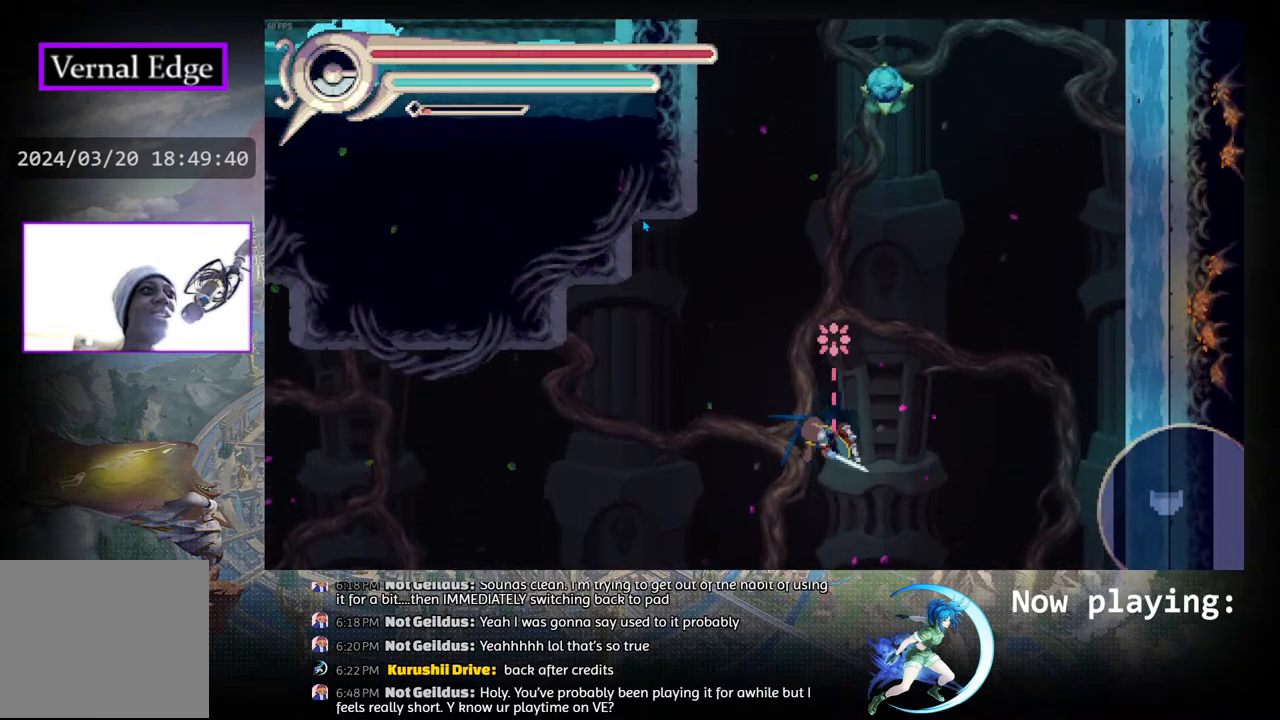
{"buttons": ["DPAD_UP"], "left_stick": "center", "right_stick": "center", "events": [[367, "DPAD_RIGHT", "down"], [483, "DPAD_RIGHT", "up"]]}
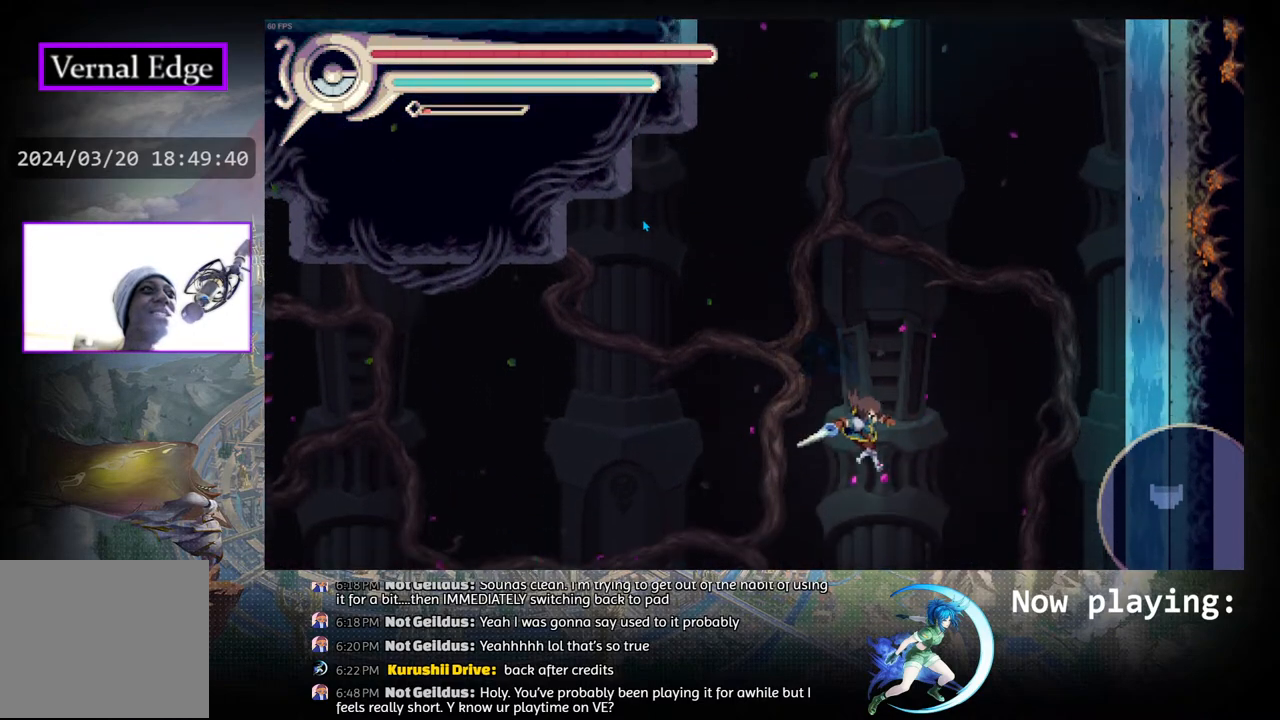
{"buttons": ["DPAD_UP"], "left_stick": "center", "right_stick": "center", "events": []}
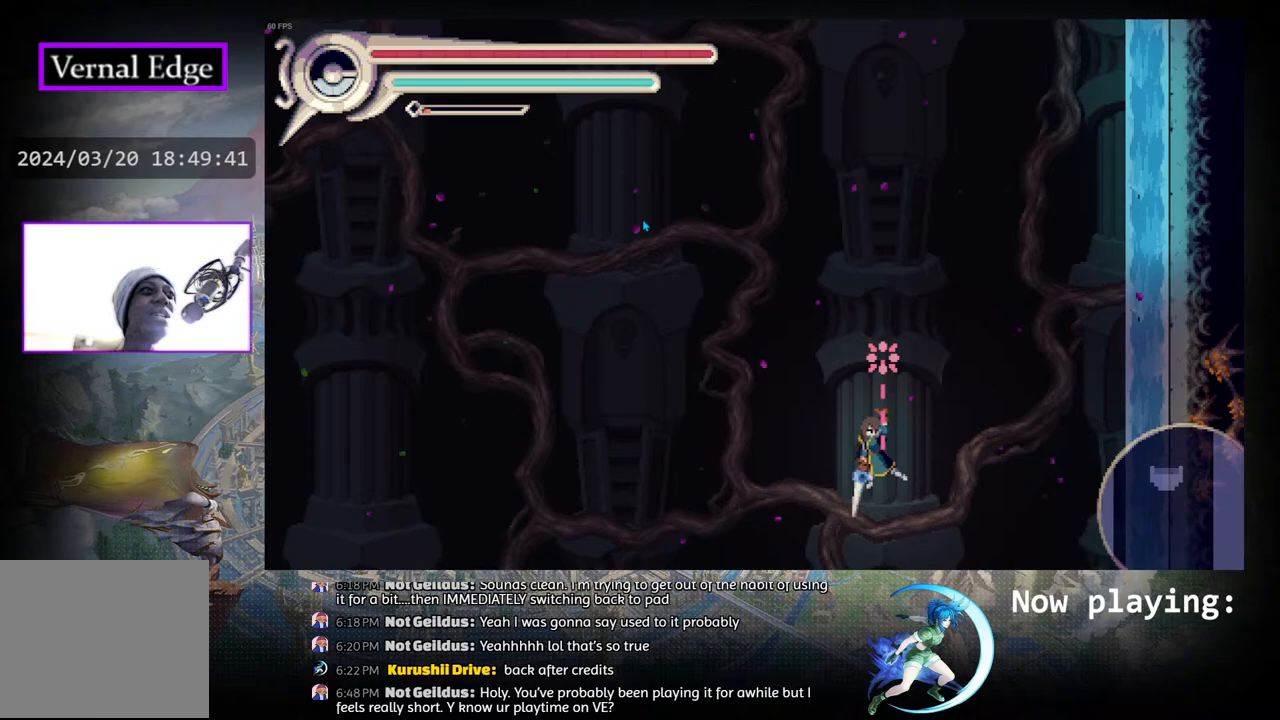
{"buttons": ["DPAD_UP"], "left_stick": "center", "right_stick": "center", "events": []}
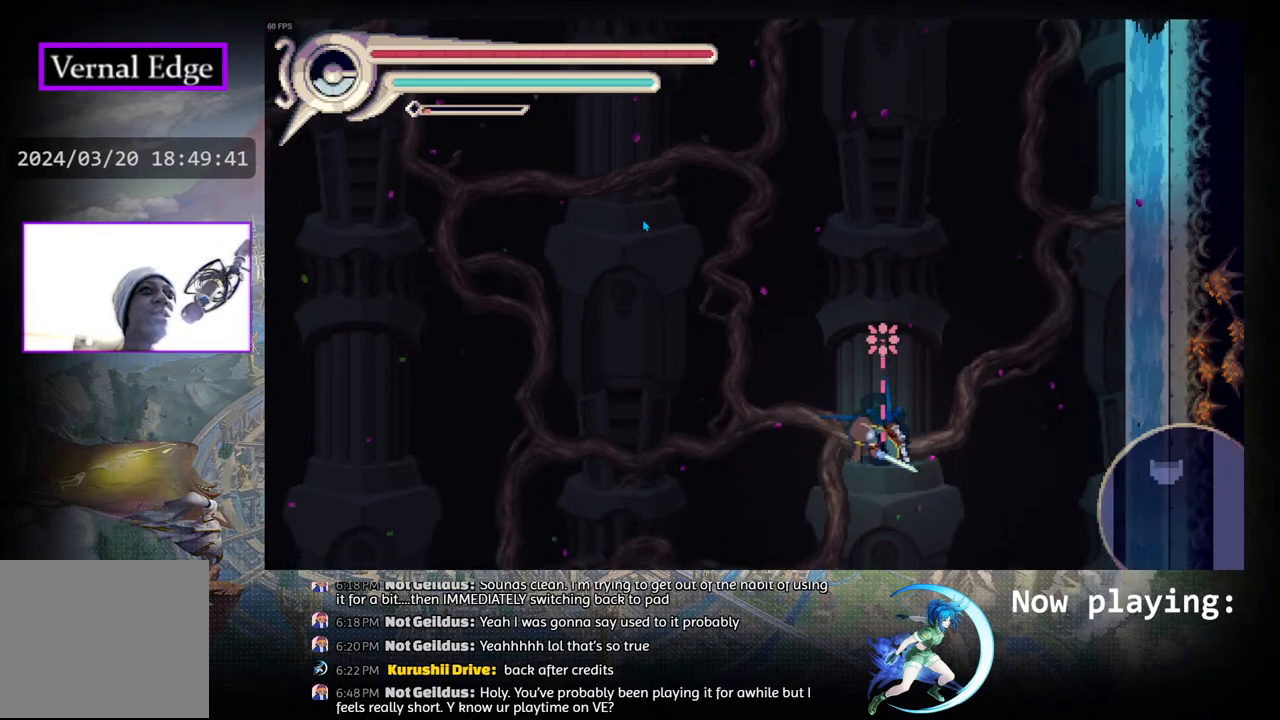
{"buttons": ["DPAD_UP"], "left_stick": "center", "right_stick": "center", "events": []}
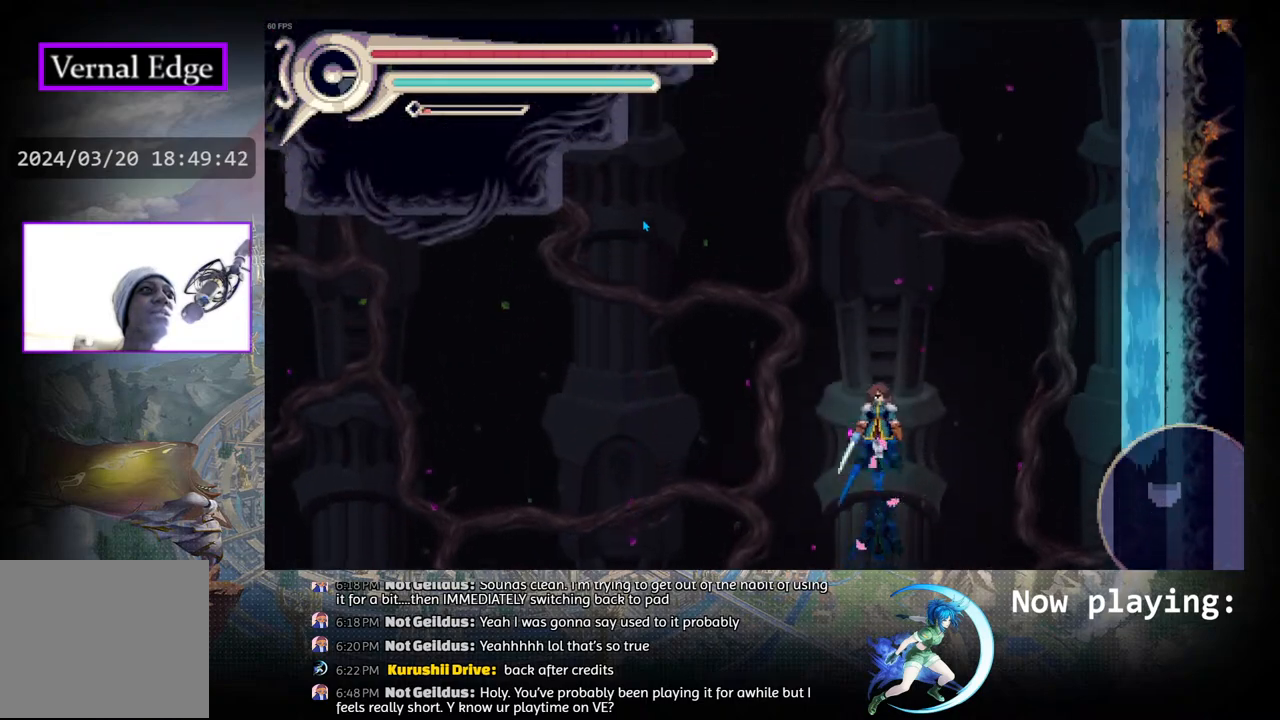
{"buttons": ["DPAD_UP"], "left_stick": "center", "right_stick": "center", "events": []}
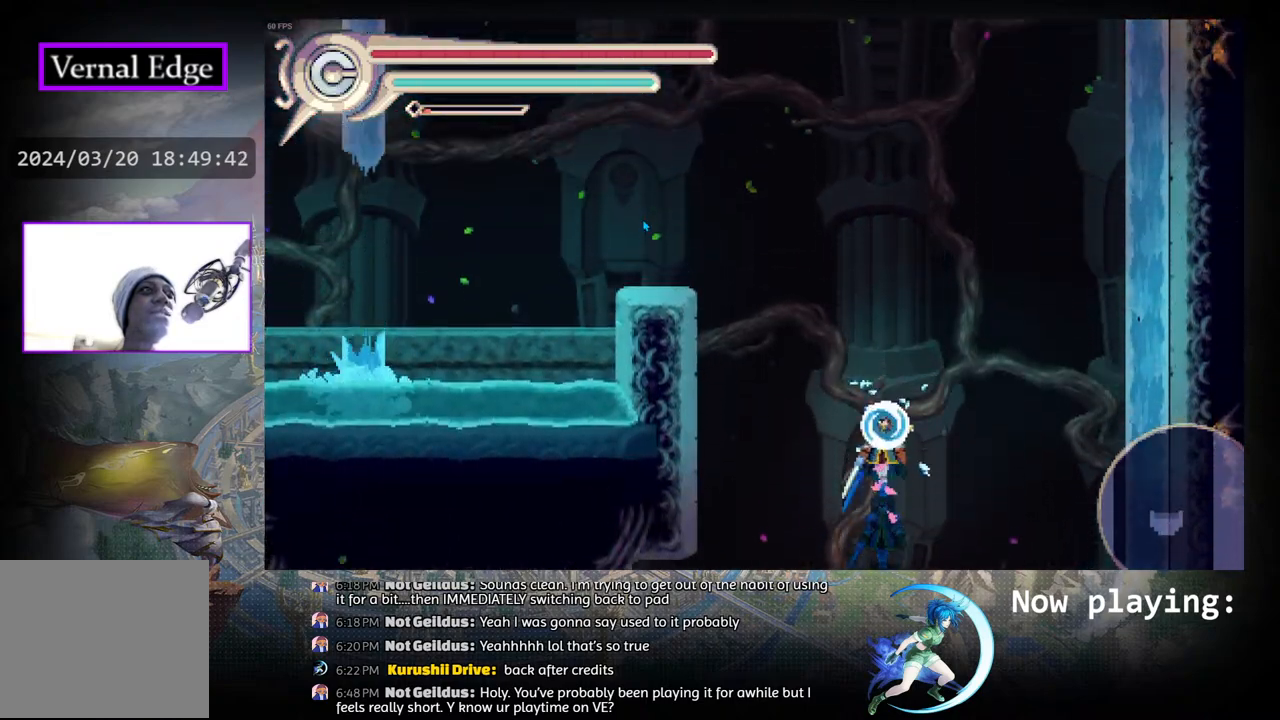
{"buttons": ["DPAD_LEFT"], "left_stick": "center", "right_stick": "center", "events": [[217, "DPAD_LEFT", "down"], [217, "DPAD_UP", "up"]]}
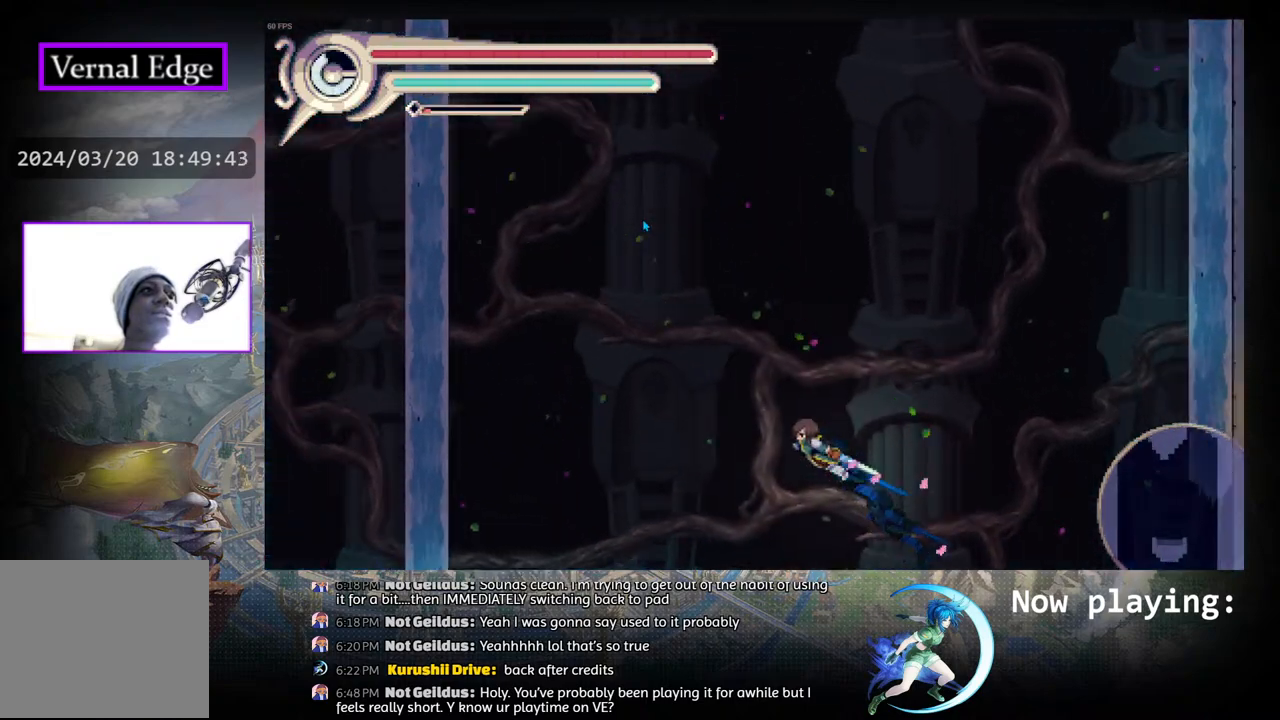
{"buttons": ["DPAD_RIGHT"], "left_stick": "center", "right_stick": "center", "events": [[167, "DPAD_LEFT", "up"], [300, "DPAD_RIGHT", "down"]]}
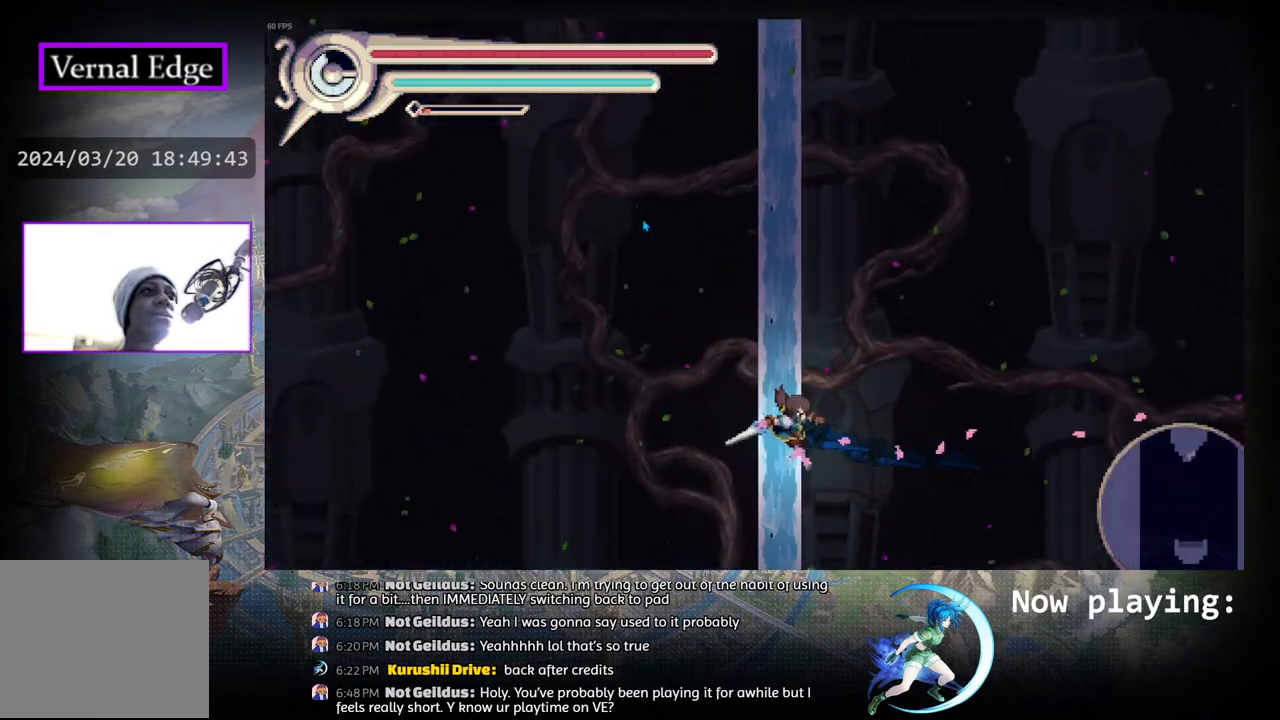
{"buttons": [], "left_stick": "center", "right_stick": "center", "events": [[150, "DPAD_RIGHT", "up"], [267, "DPAD_RIGHT", "down"], [367, "DPAD_RIGHT", "up"]]}
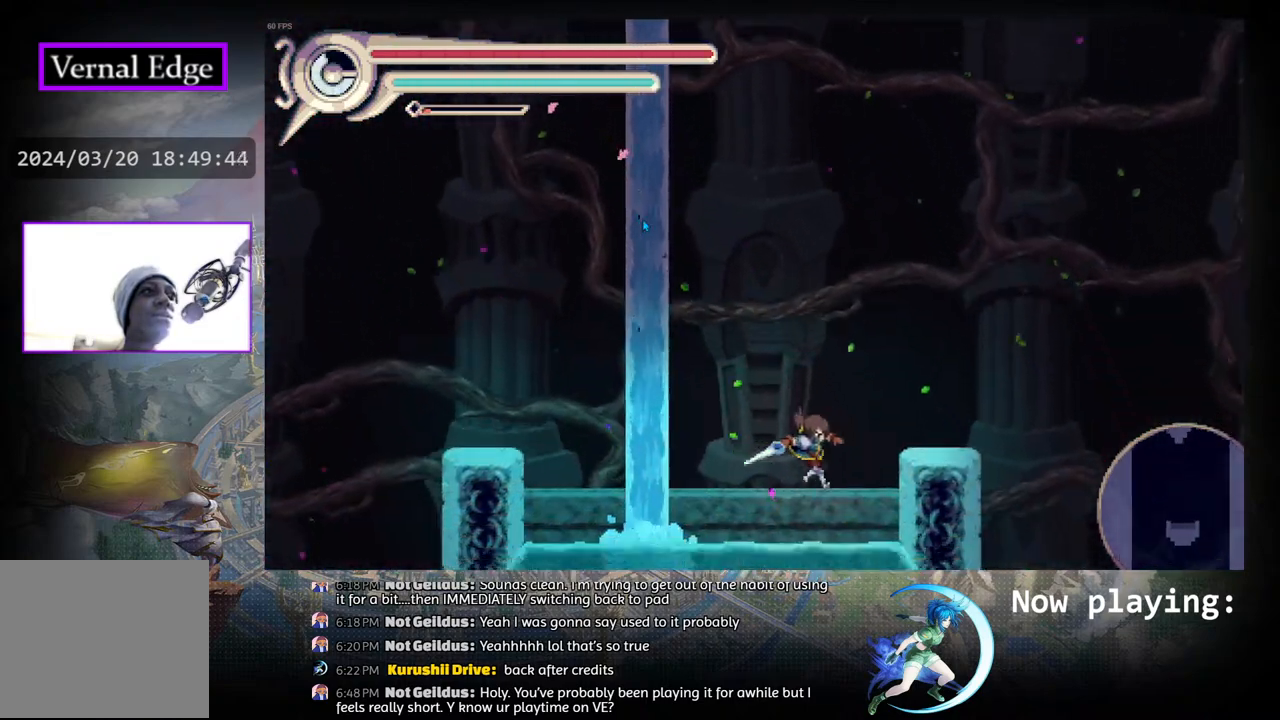
{"buttons": ["CIRCLE"], "left_stick": "center", "right_stick": "center", "events": [[67, "DPAD_RIGHT", "down"], [83, "DPAD_RIGHT", "up"], [400, "CIRCLE", "down"]]}
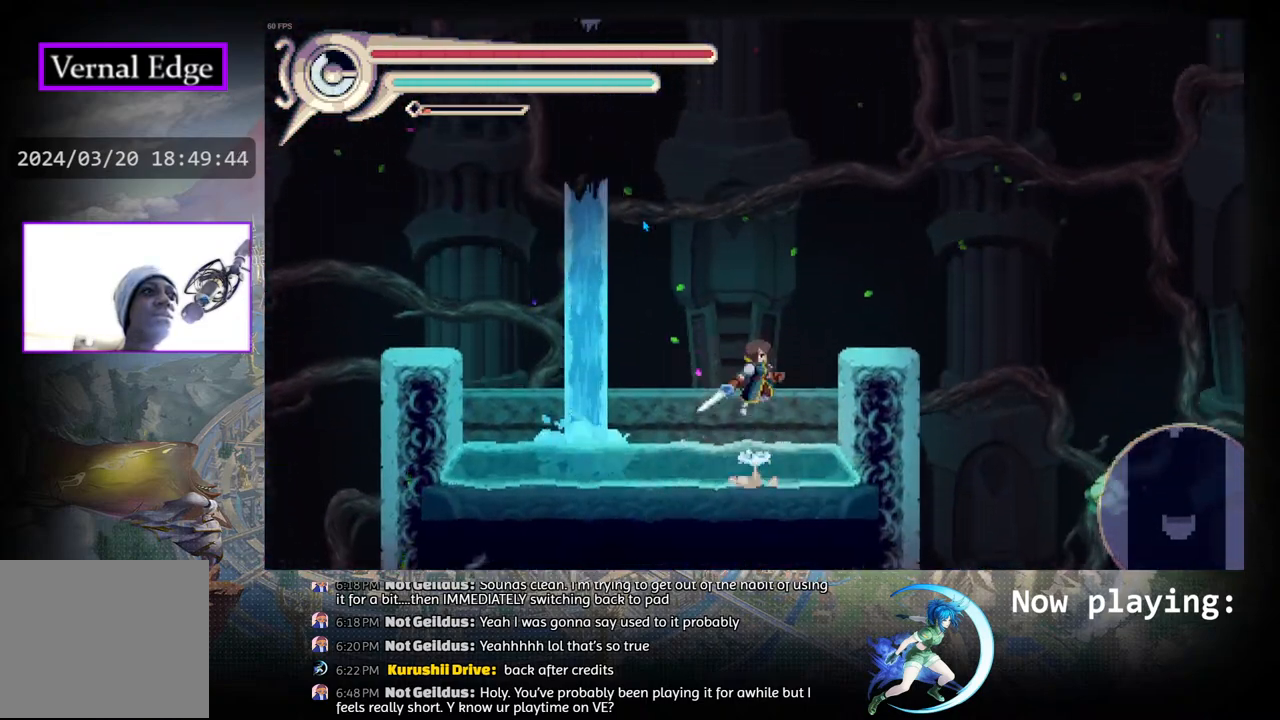
{"buttons": [], "left_stick": "center", "right_stick": "center", "events": [[83, "DPAD_RIGHT", "down"], [300, "CIRCLE", "up"], [350, "DPAD_RIGHT", "up"]]}
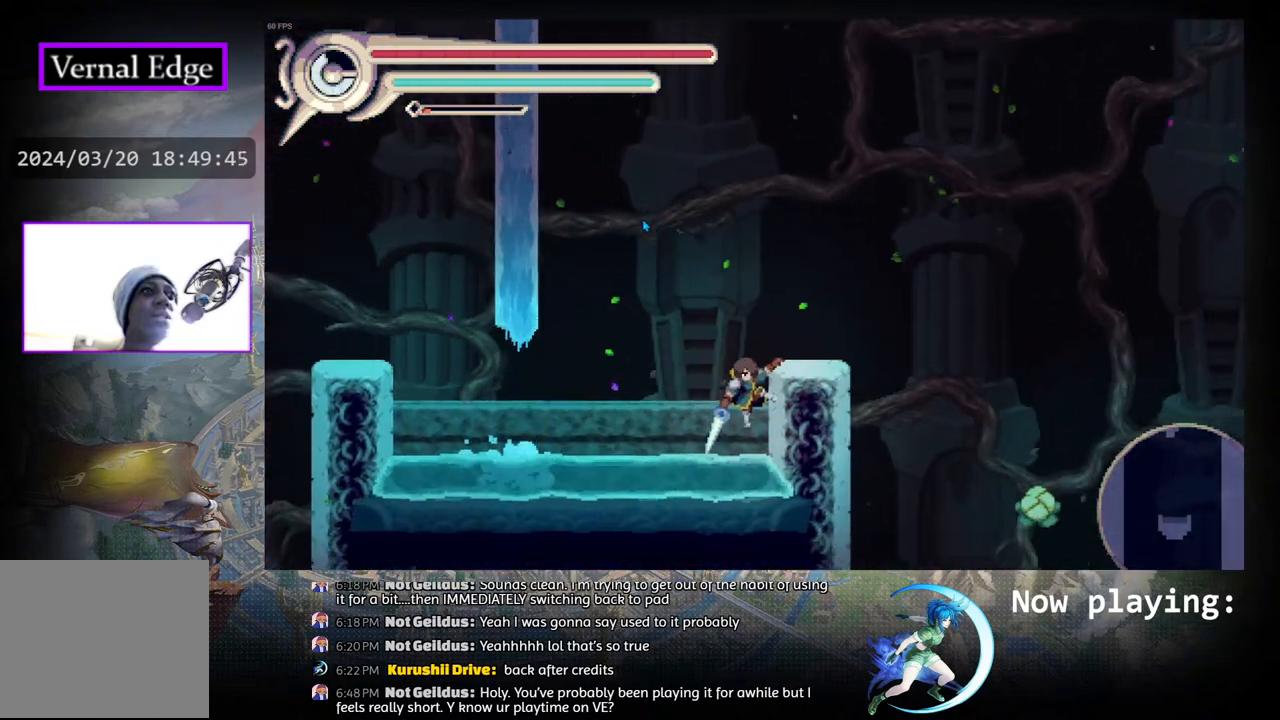
{"buttons": [], "left_stick": "center", "right_stick": "center", "events": [[267, "CIRCLE", "down"], [267, "DPAD_RIGHT", "down"], [400, "DPAD_RIGHT", "up"], [450, "CIRCLE", "up"]]}
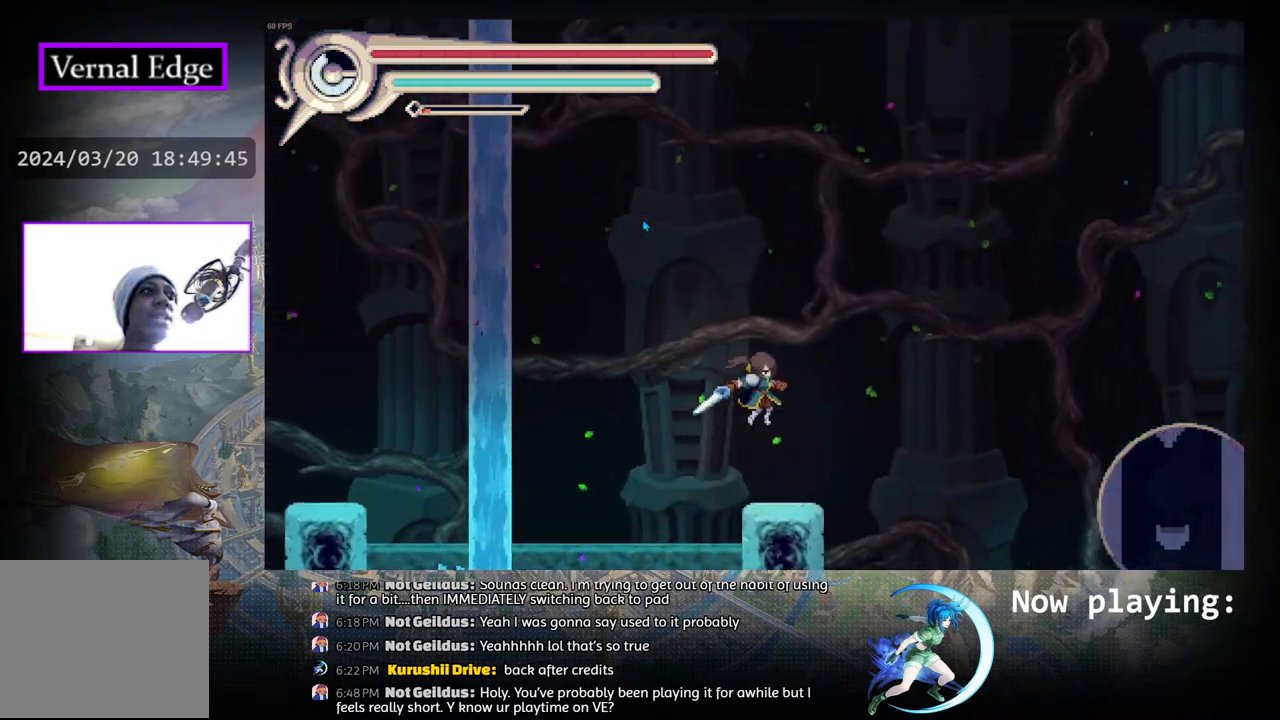
{"buttons": ["DPAD_RIGHT"], "left_stick": "center", "right_stick": "center", "events": [[450, "DPAD_RIGHT", "down"]]}
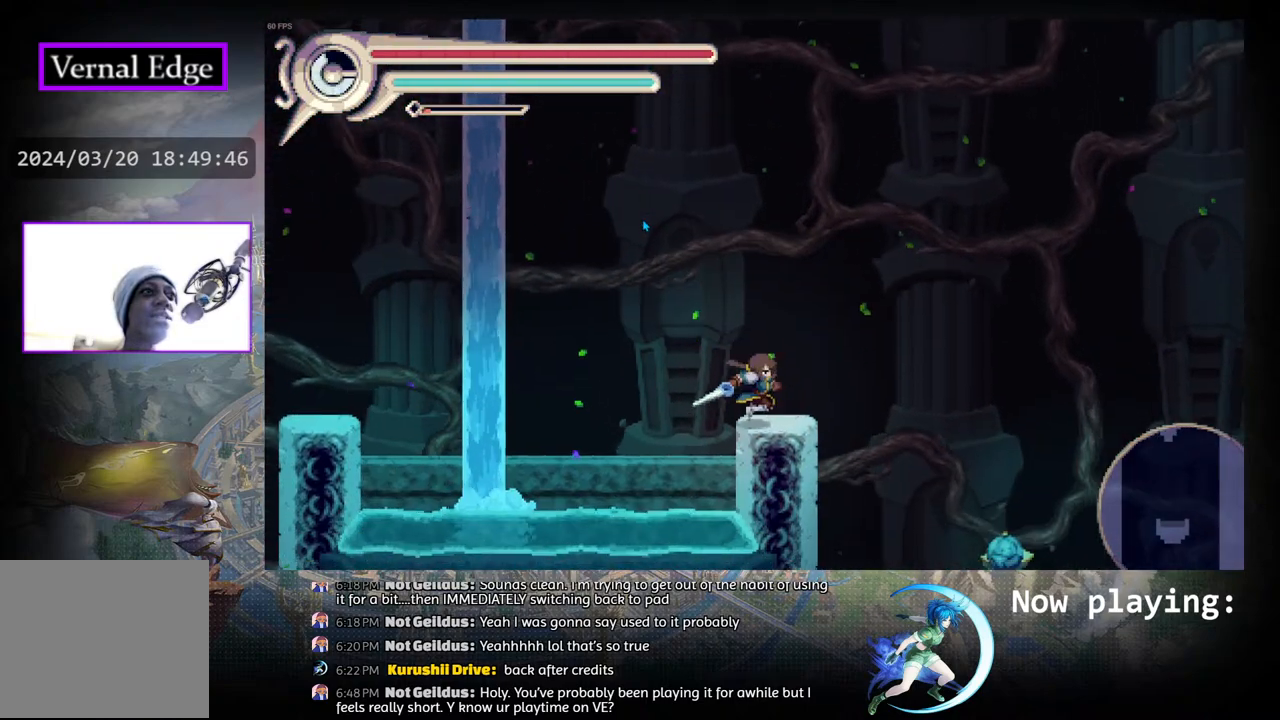
{"buttons": ["DPAD_RIGHT"], "left_stick": "center", "right_stick": "center", "events": []}